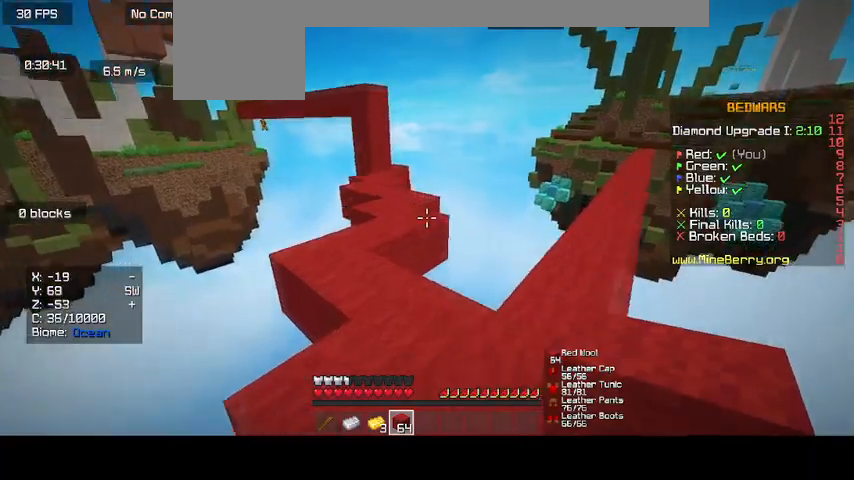
Gameplay with keyboard and mouse; each line is a JSON object with the keys and mouse buttons held at the frame after it. "events" lists presses ("down") and releases ("up") of "d", "s", "up", "mouse_left" and "mouse_right" between this image and that frame as [ms after this image, input, new state], when the widget could be followed in between. "mouse_left", "mouse_right" = the "left", "right" buttons of the "mouse" list. No other keys are recorded. Fast repeated clicks can show as one long hold. Mouse movement is not recorded. Not read: o.
{"keys": ["up"], "mouse": [], "events": []}
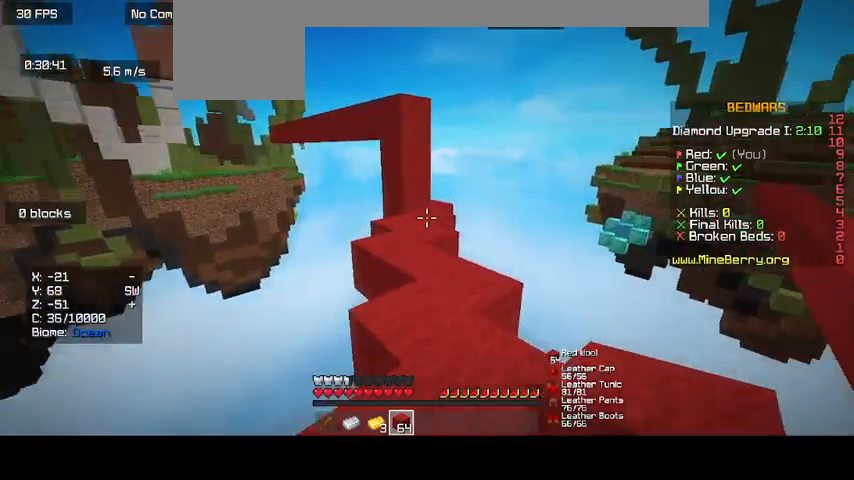
{"keys": ["up"], "mouse": ["right"], "events": [[467, "mouse_right", "down"]]}
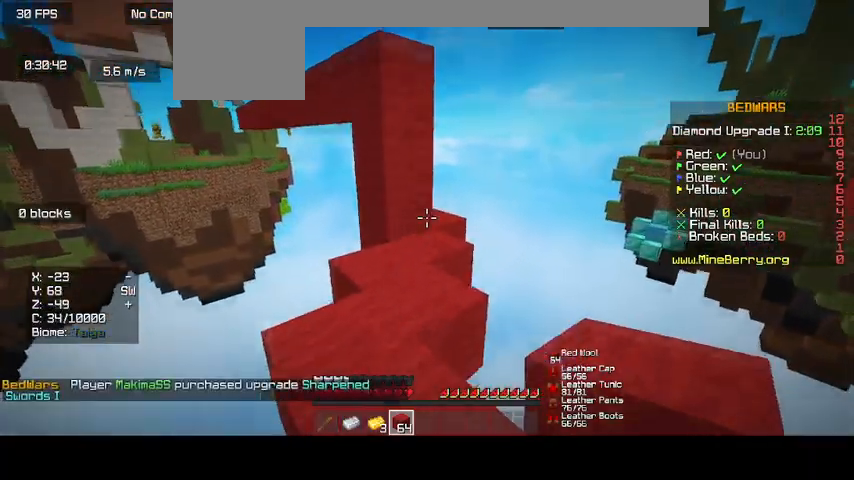
{"keys": [], "mouse": ["right"], "events": [[133, "mouse_right", "up"], [133, "up", "up"], [433, "mouse_right", "down"]]}
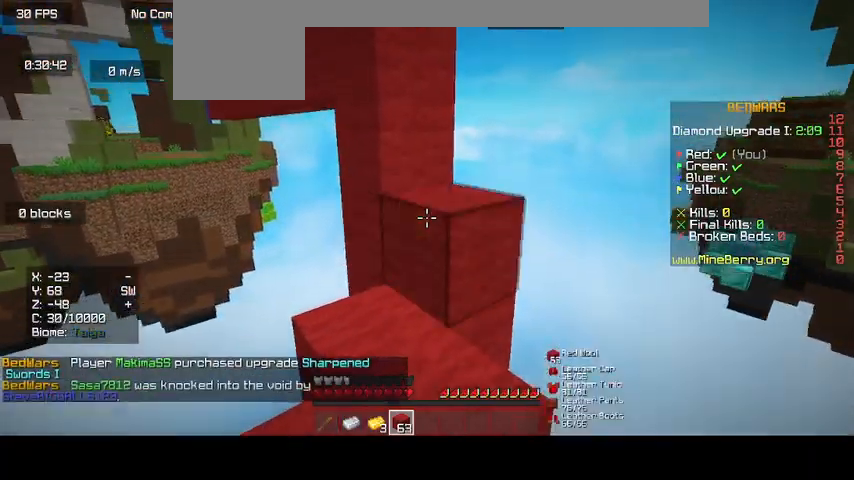
{"keys": [], "mouse": ["right"], "events": [[100, "mouse_right", "up"], [433, "mouse_right", "down"]]}
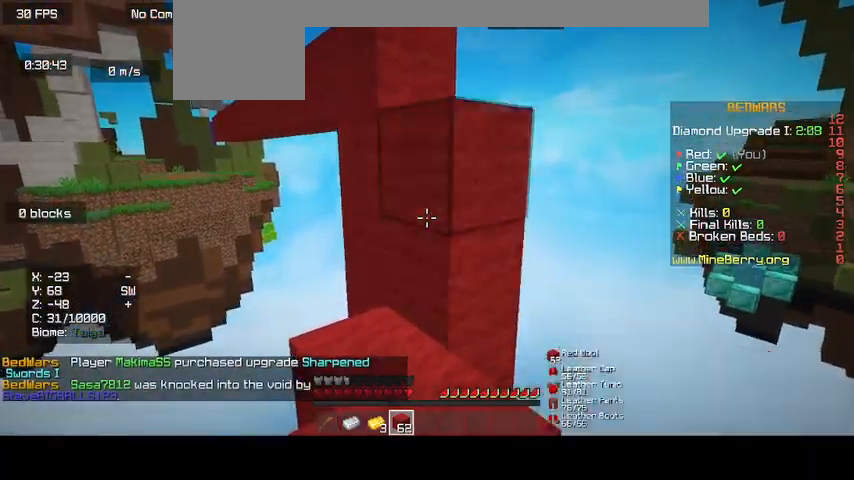
{"keys": [], "mouse": [], "events": [[67, "mouse_right", "up"], [300, "mouse_right", "down"], [467, "mouse_right", "up"]]}
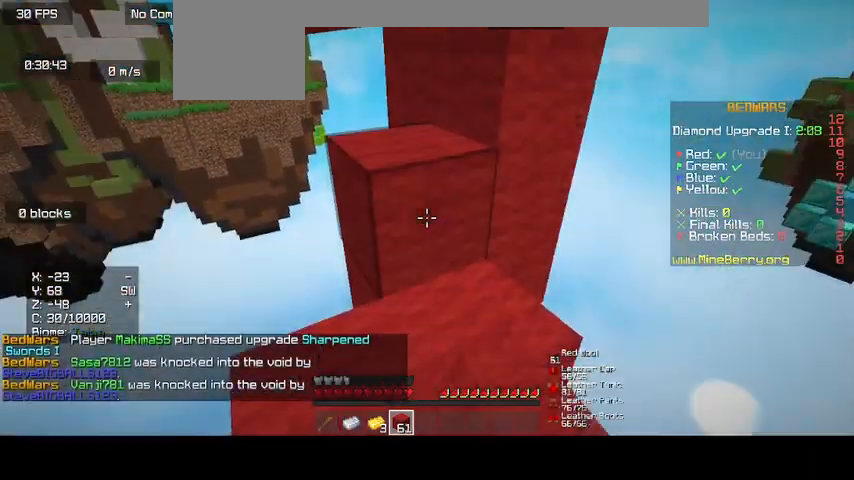
{"keys": ["up"], "mouse": [], "events": [[100, "up", "down"]]}
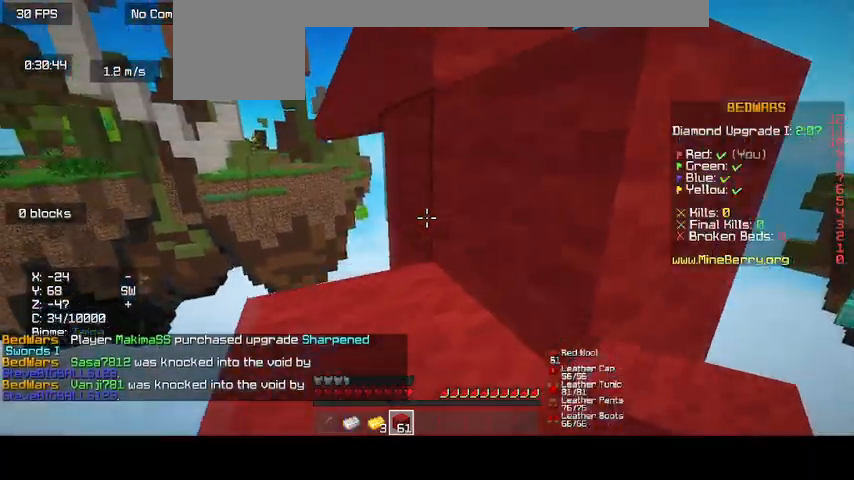
{"keys": ["up"], "mouse": [], "events": [[33, "up", "up"], [400, "up", "down"]]}
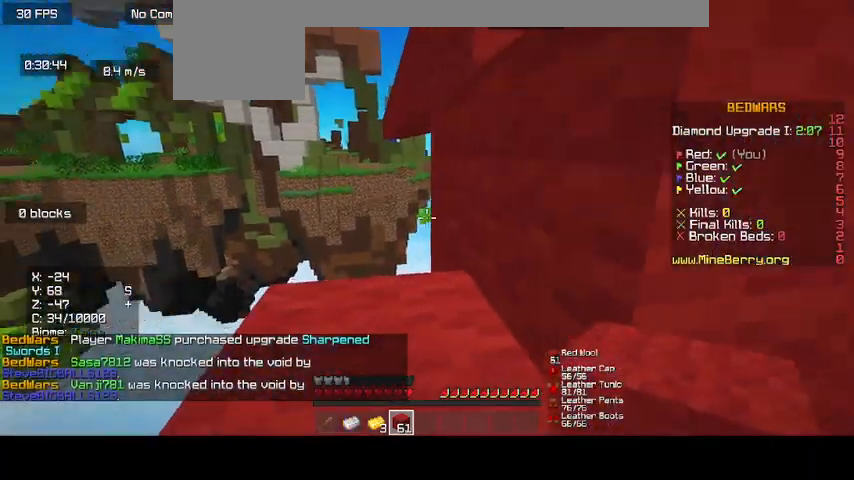
{"keys": [], "mouse": [], "events": [[300, "up", "up"]]}
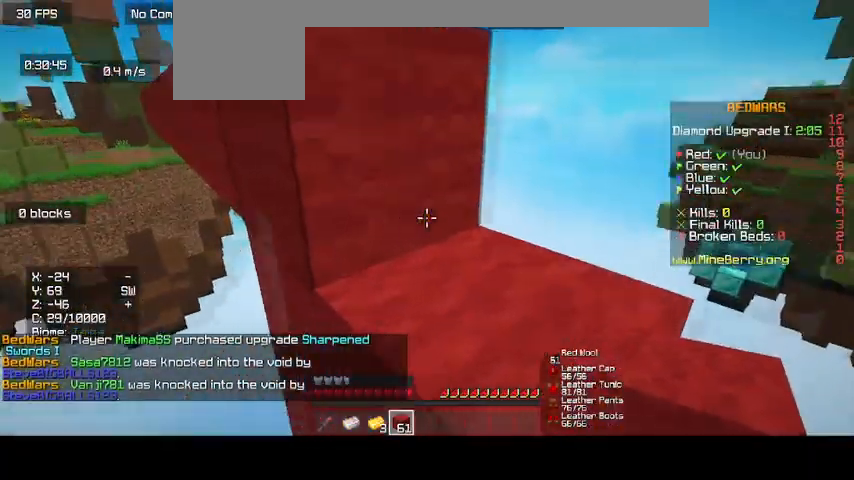
{"keys": ["up"], "mouse": [], "events": [[200, "up", "down"]]}
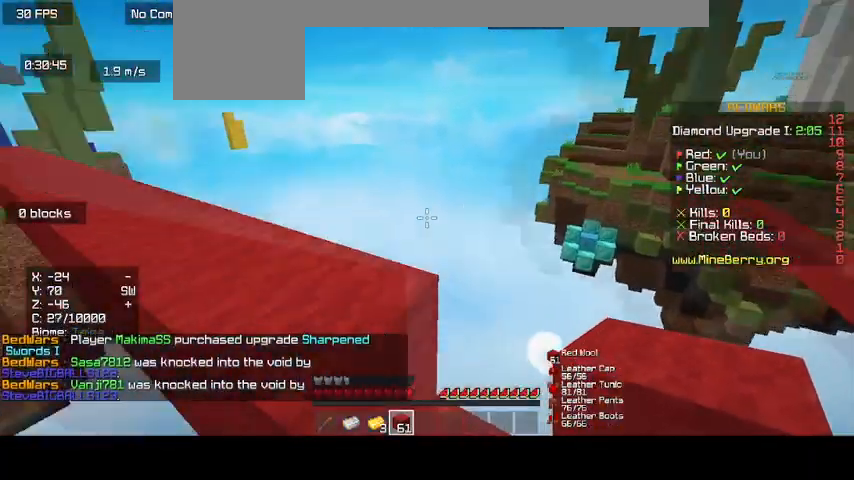
{"keys": [], "mouse": [], "events": [[267, "up", "up"]]}
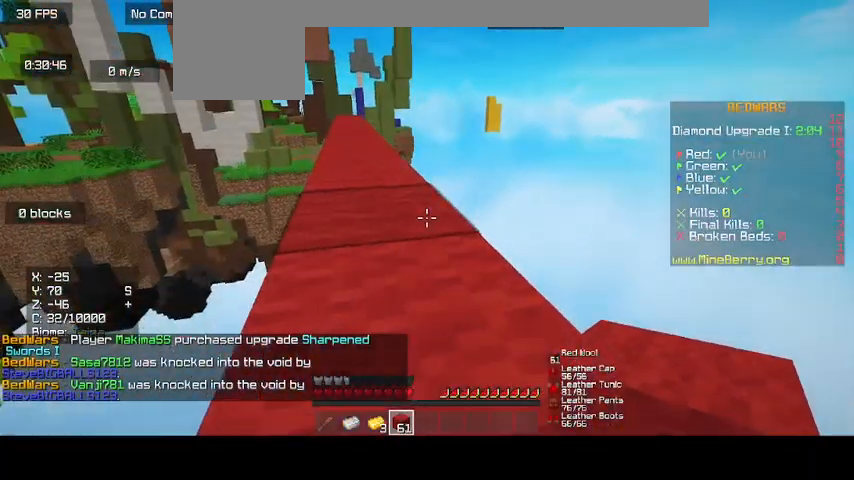
{"keys": ["up"], "mouse": [], "events": [[133, "up", "down"]]}
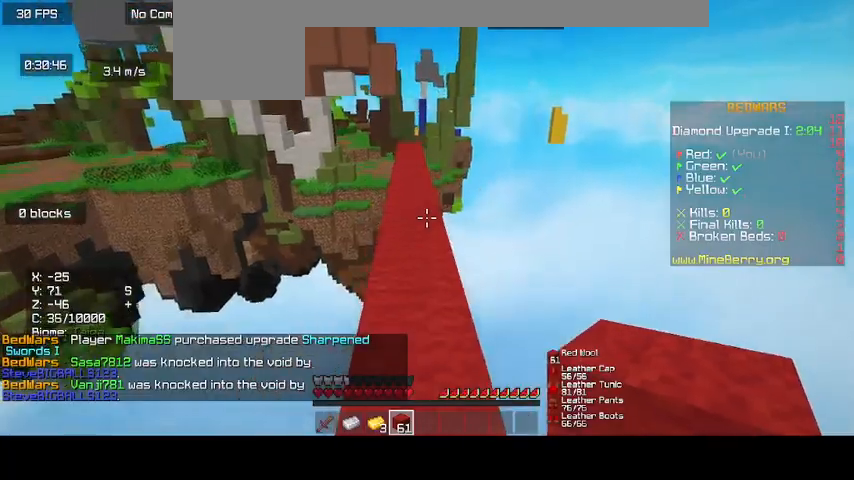
{"keys": ["up"], "mouse": [], "events": []}
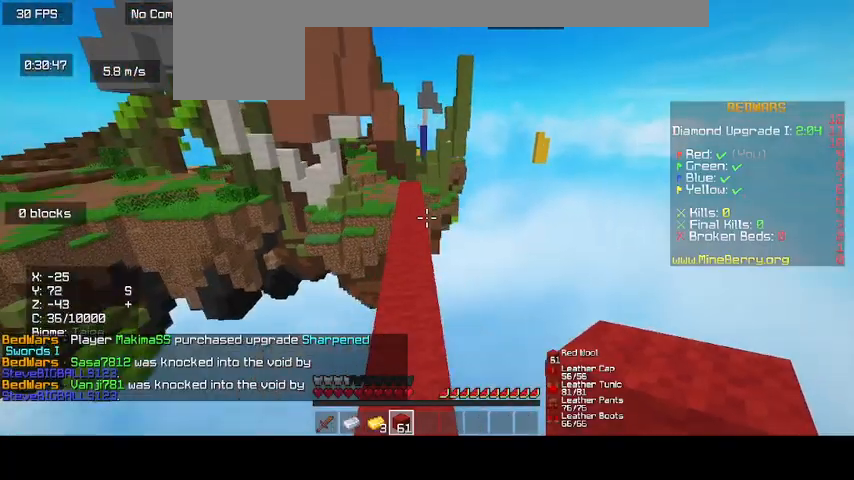
{"keys": ["up"], "mouse": [], "events": []}
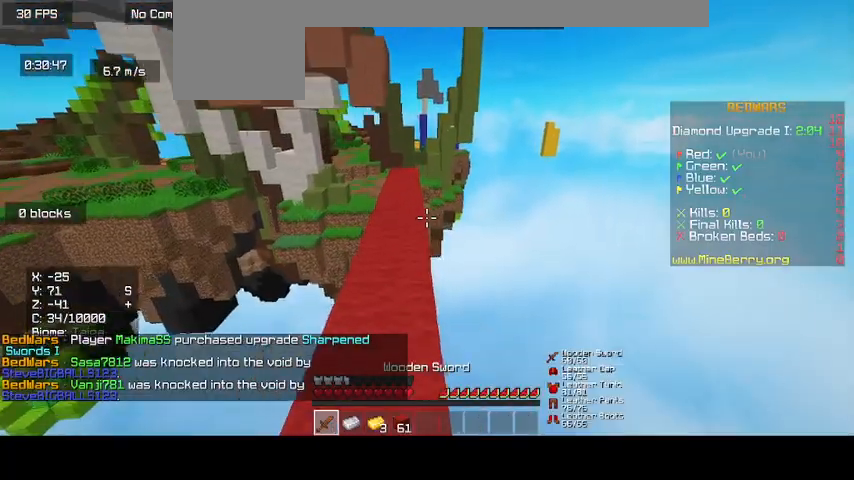
{"keys": ["up"], "mouse": [], "events": []}
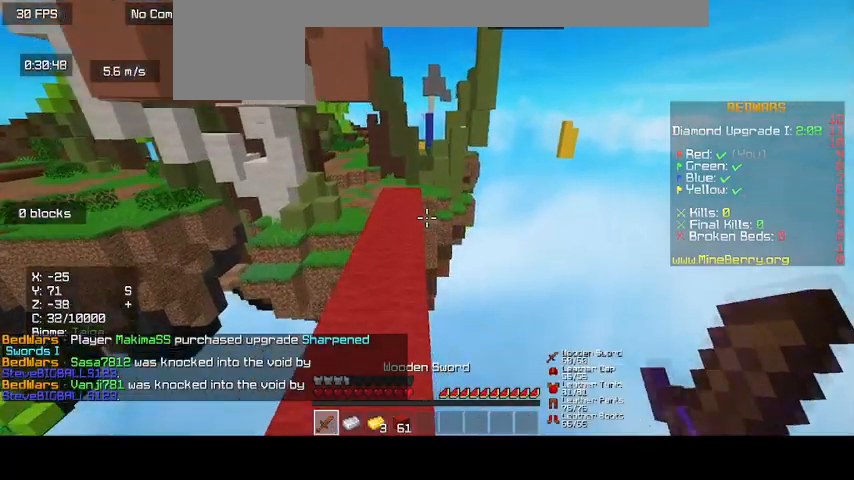
{"keys": ["up"], "mouse": [], "events": []}
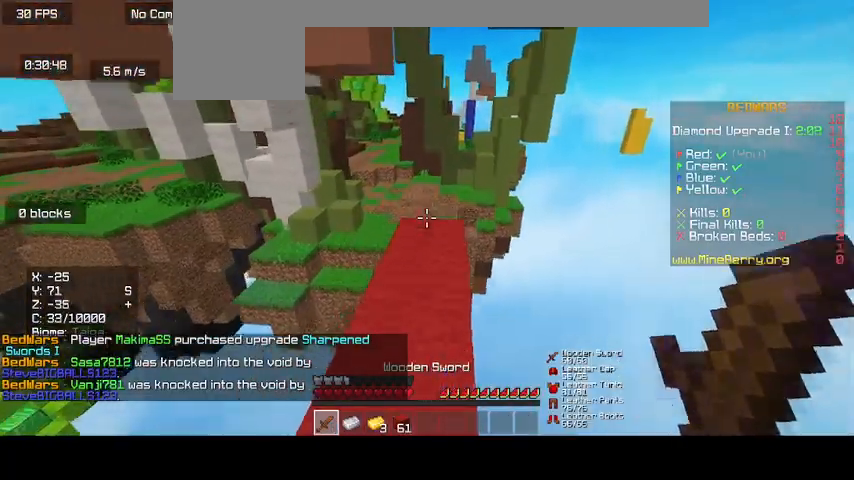
{"keys": ["up"], "mouse": [], "events": []}
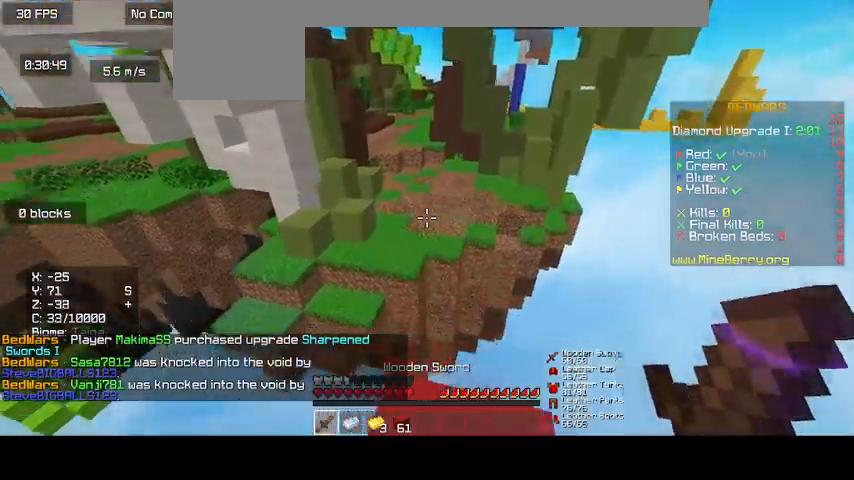
{"keys": ["up"], "mouse": [], "events": []}
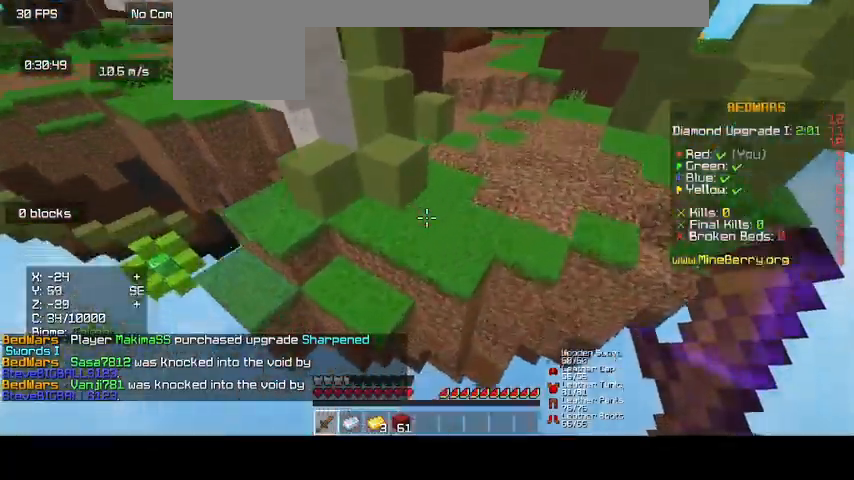
{"keys": [], "mouse": ["left"], "events": [[367, "mouse_right", "down"], [467, "mouse_left", "down"], [500, "mouse_right", "up"], [500, "up", "up"]]}
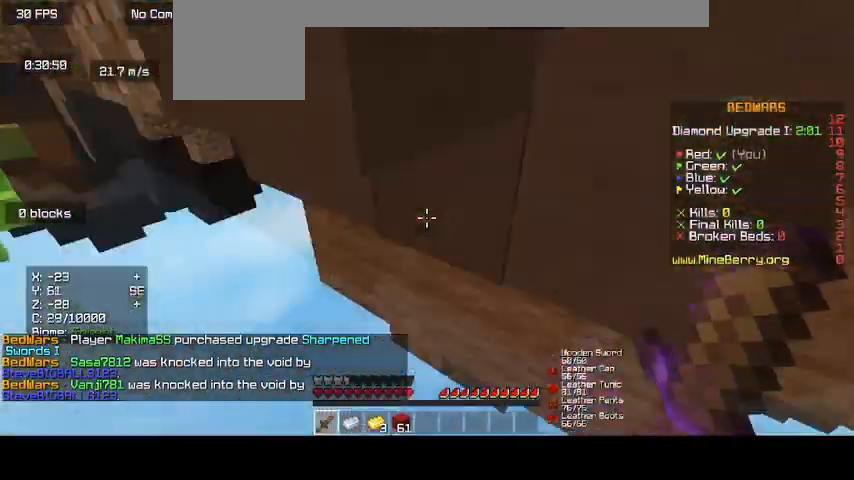
{"keys": [], "mouse": [], "events": [[133, "mouse_left", "up"]]}
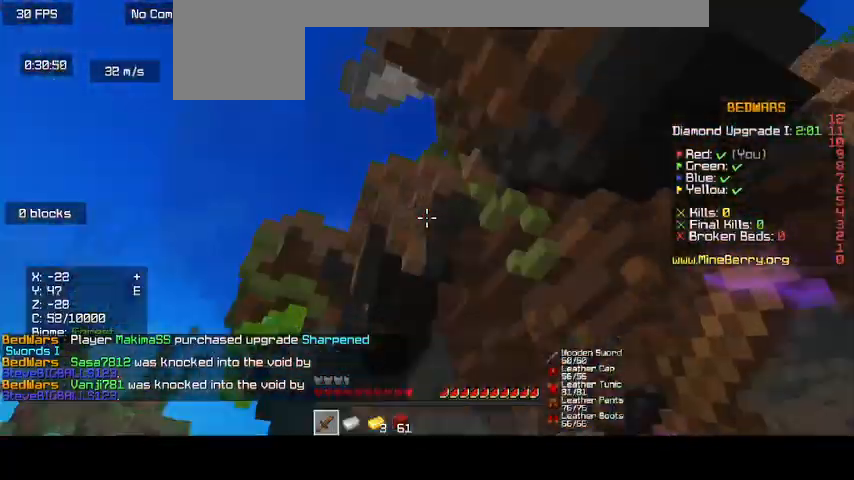
{"keys": [], "mouse": [], "events": [[333, "mouse_left", "down"], [467, "mouse_left", "up"]]}
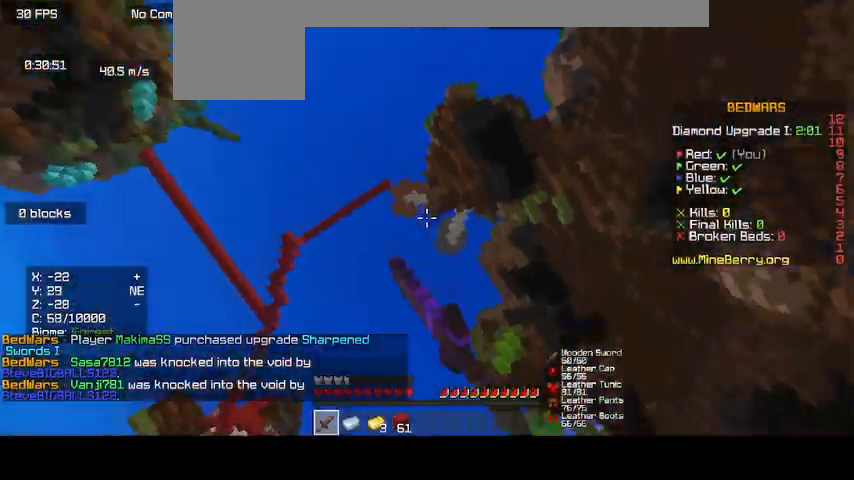
{"keys": [], "mouse": [], "events": [[33, "mouse_left", "down"], [100, "mouse_right", "down"], [167, "mouse_left", "up"], [300, "d", "down"], [333, "mouse_right", "up"], [367, "d", "up"]]}
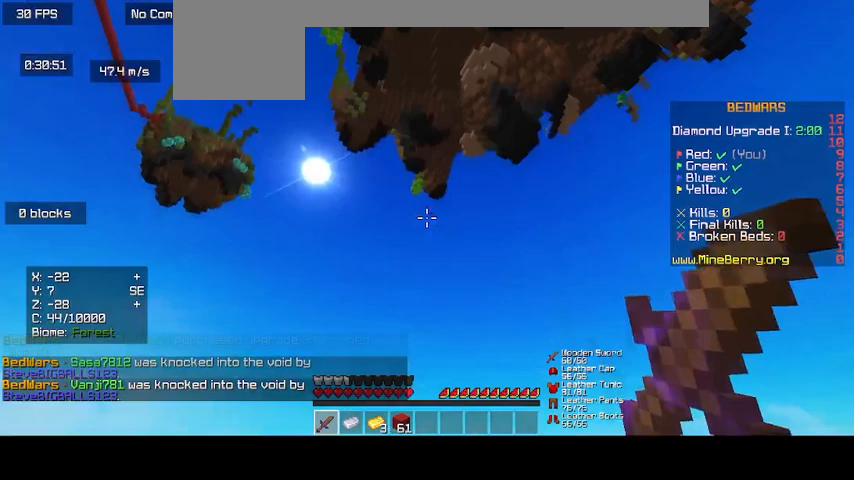
{"keys": [], "mouse": [], "events": [[100, "d", "down"], [233, "d", "up"]]}
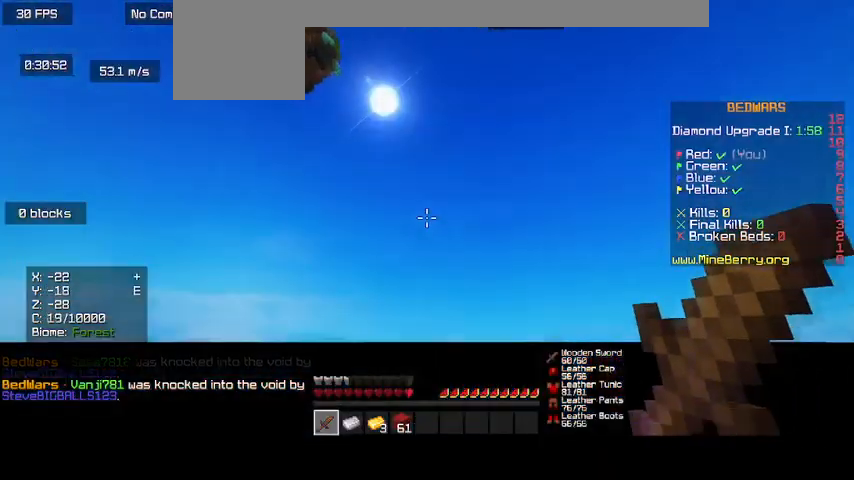
{"keys": [], "mouse": [], "events": []}
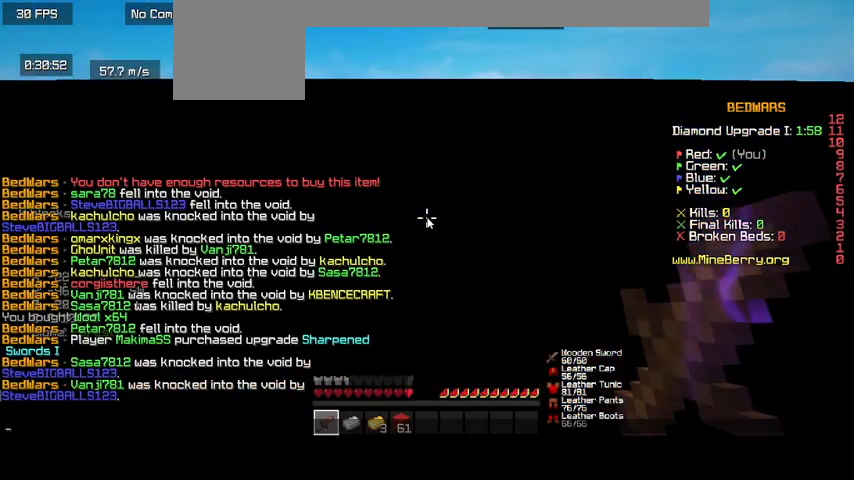
{"keys": [], "mouse": [], "events": []}
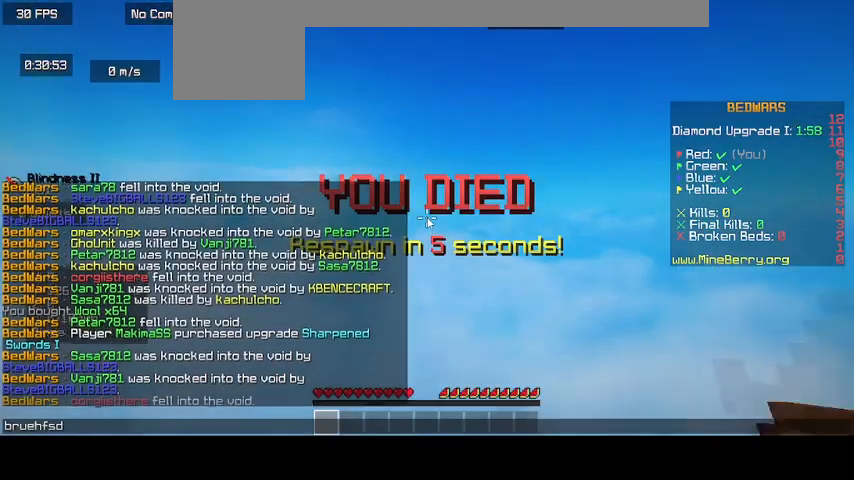
{"keys": [], "mouse": ["right"], "events": [[433, "mouse_right", "down"]]}
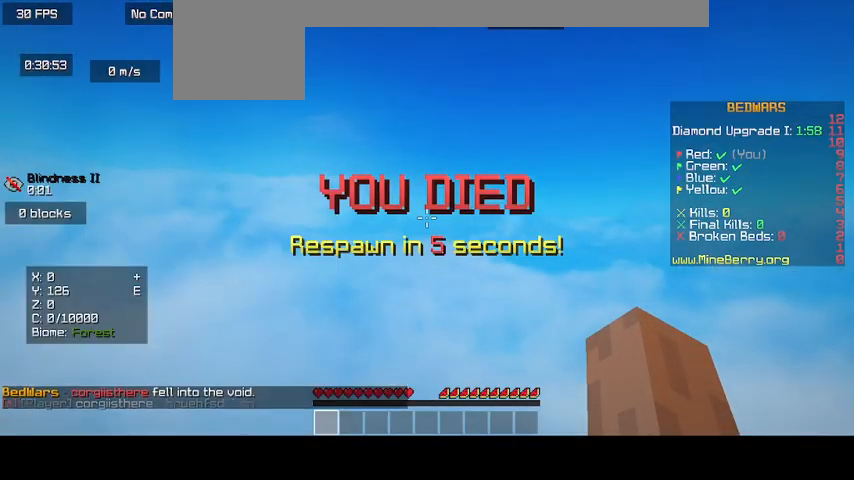
{"keys": [], "mouse": [], "events": [[33, "mouse_right", "up"]]}
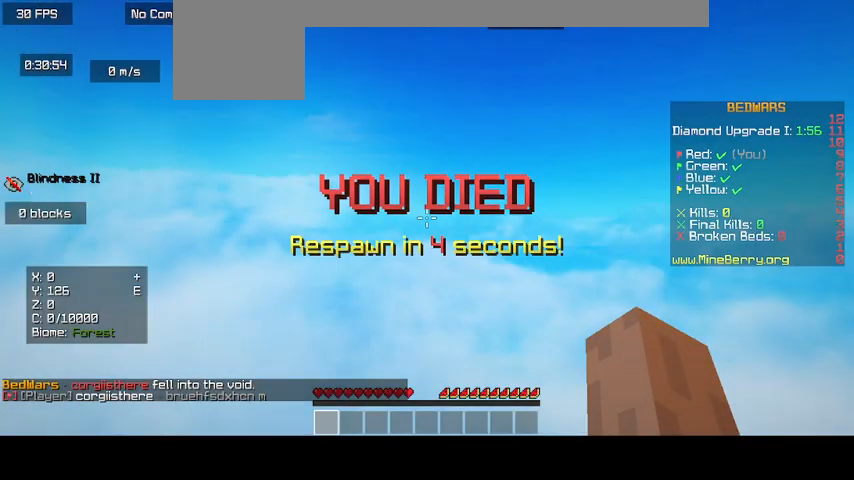
{"keys": ["d"], "mouse": ["left"], "events": [[433, "mouse_left", "down"], [500, "d", "down"]]}
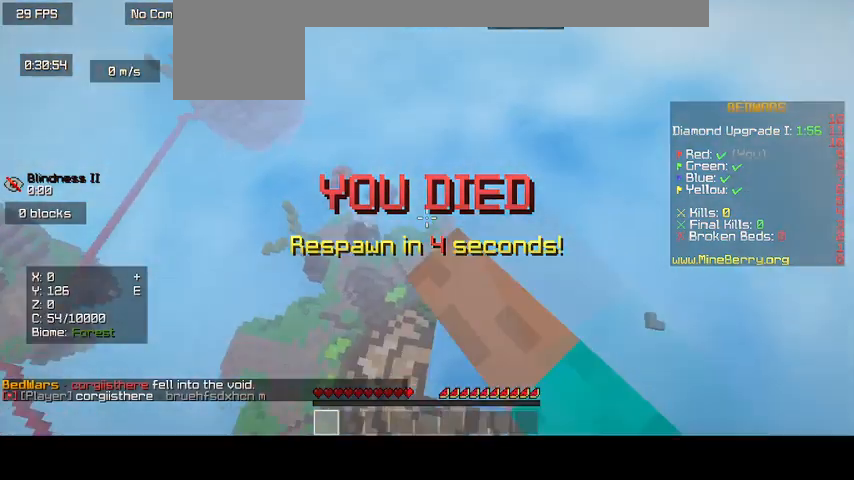
{"keys": ["d"], "mouse": ["left"], "events": [[100, "mouse_left", "up"], [200, "mouse_left", "down"]]}
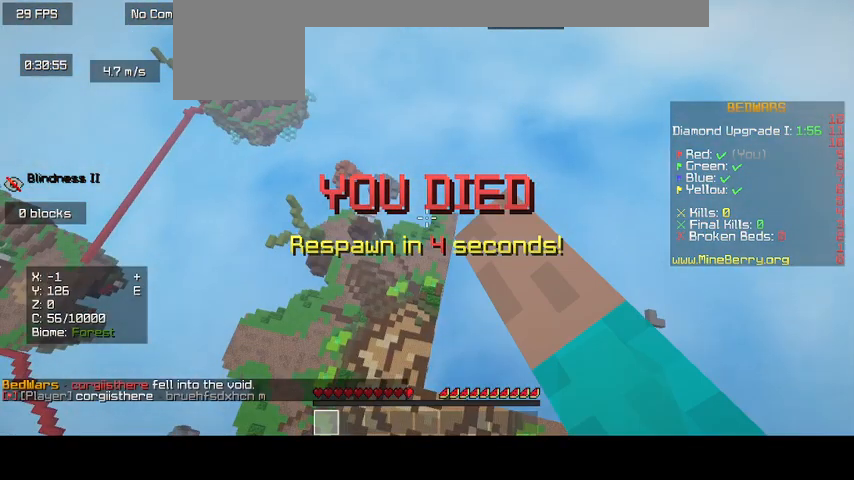
{"keys": [], "mouse": [], "events": [[500, "d", "up"], [500, "mouse_left", "up"]]}
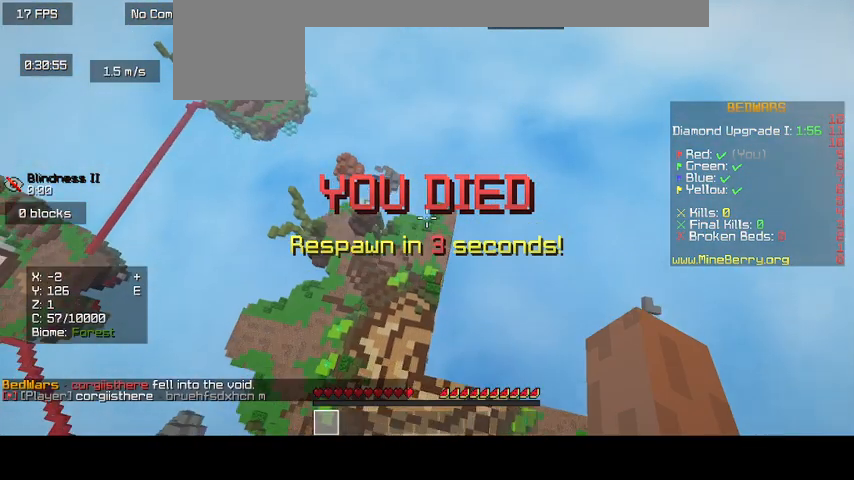
{"keys": [], "mouse": [], "events": []}